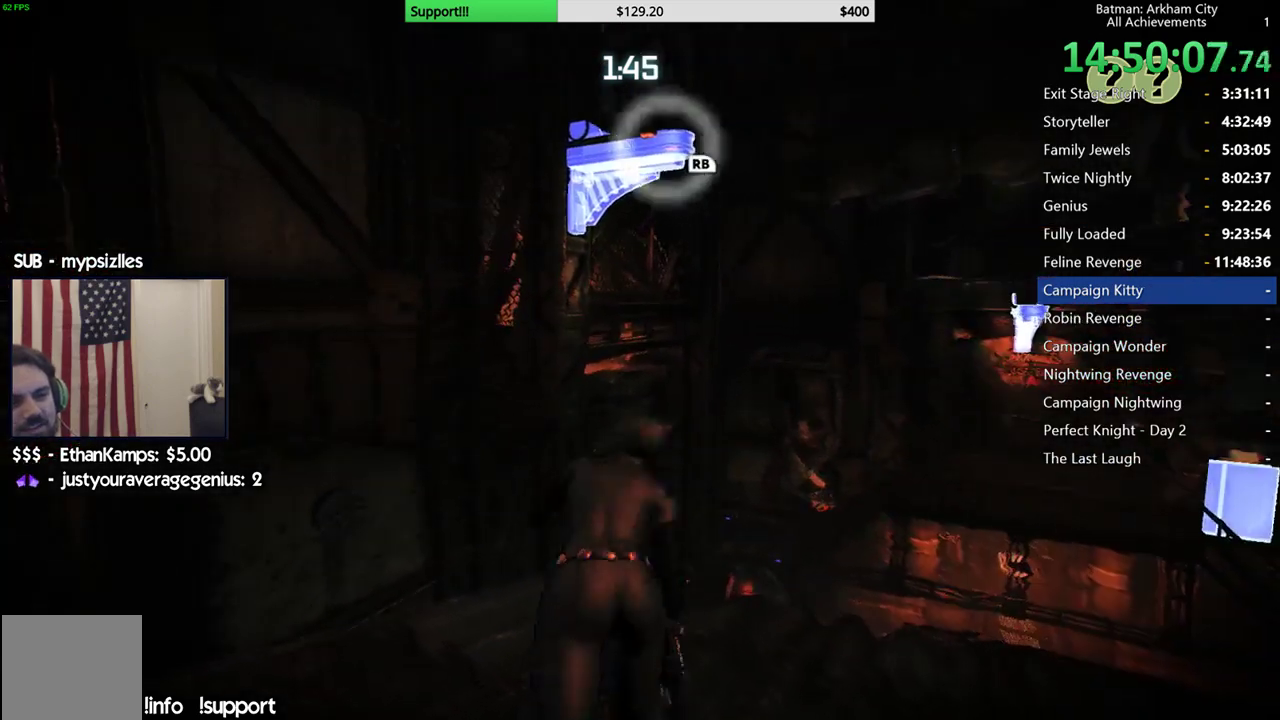
Gameplay with a controller (Xbox layout); each line is a JSON object with the inputs held at the frame after it. "events" lists button and stick changes between this image and that frame as [ms after this image, input, new state], when the widget could be followed in between.
{"buttons": [], "left_stick": "center", "right_stick": "center", "events": [[83, "right_stick", "up-right"], [233, "right_stick", "center"], [433, "left_stick", "center"]]}
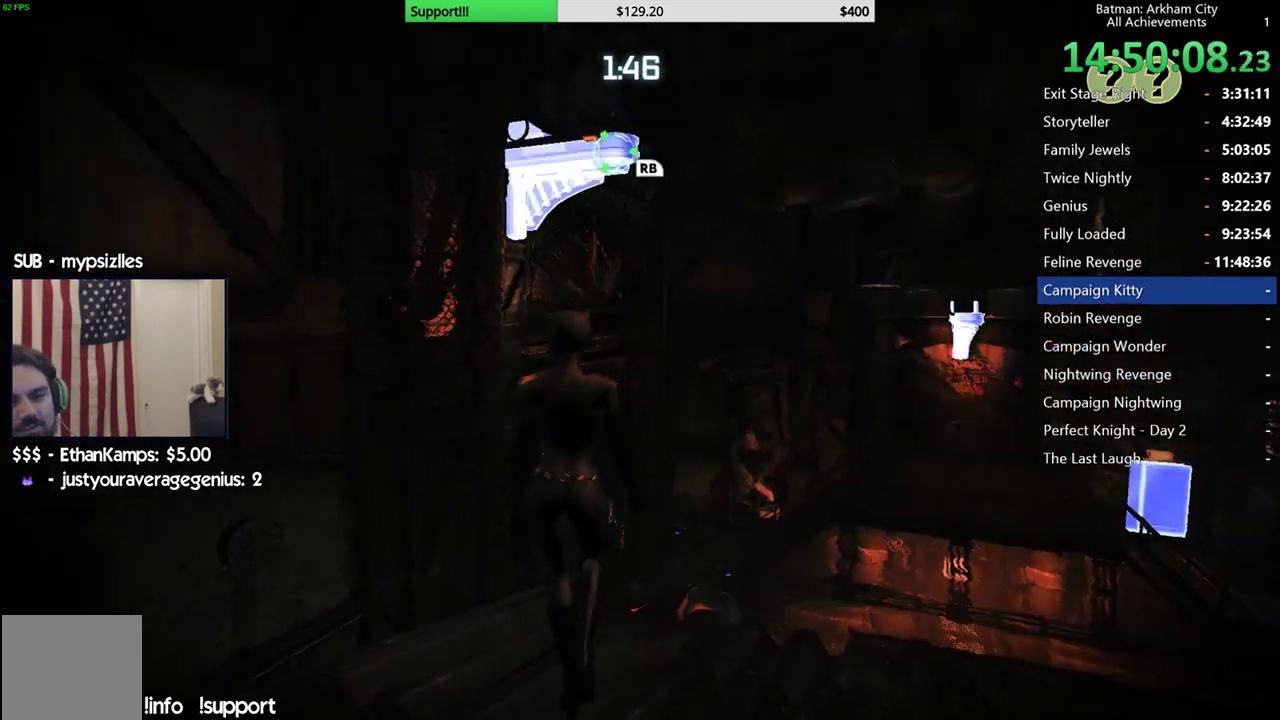
{"buttons": [], "left_stick": "center", "right_stick": "center", "events": []}
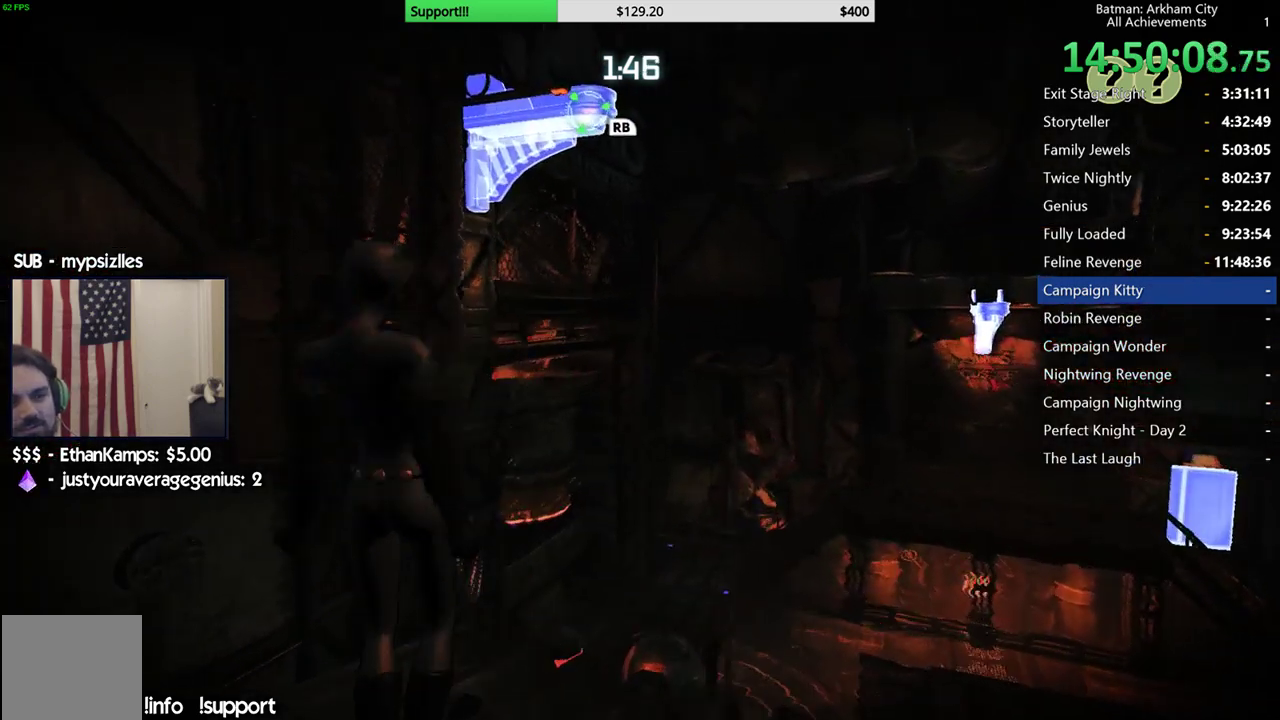
{"buttons": ["R2"], "left_stick": "center", "right_stick": "center", "events": [[200, "R2", "down"]]}
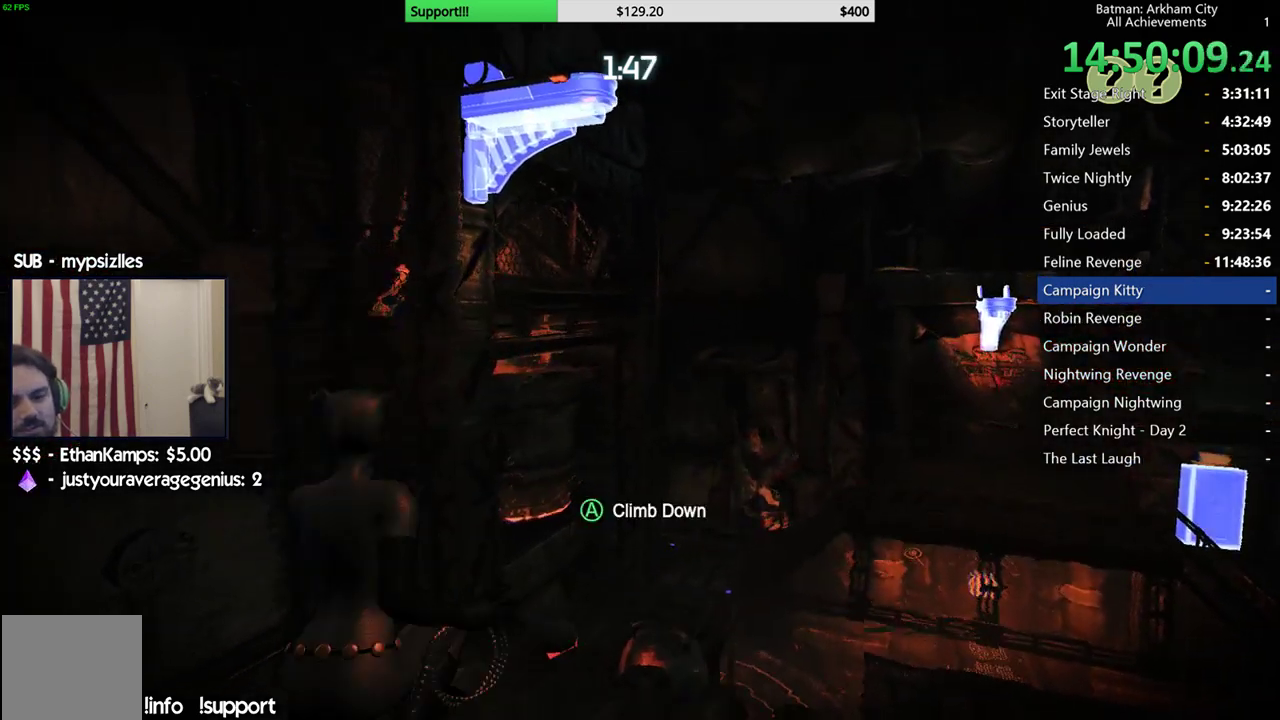
{"buttons": ["R2"], "left_stick": "down-right", "right_stick": "down-right", "events": [[100, "right_stick", "down-right"], [283, "left_stick", "down-right"]]}
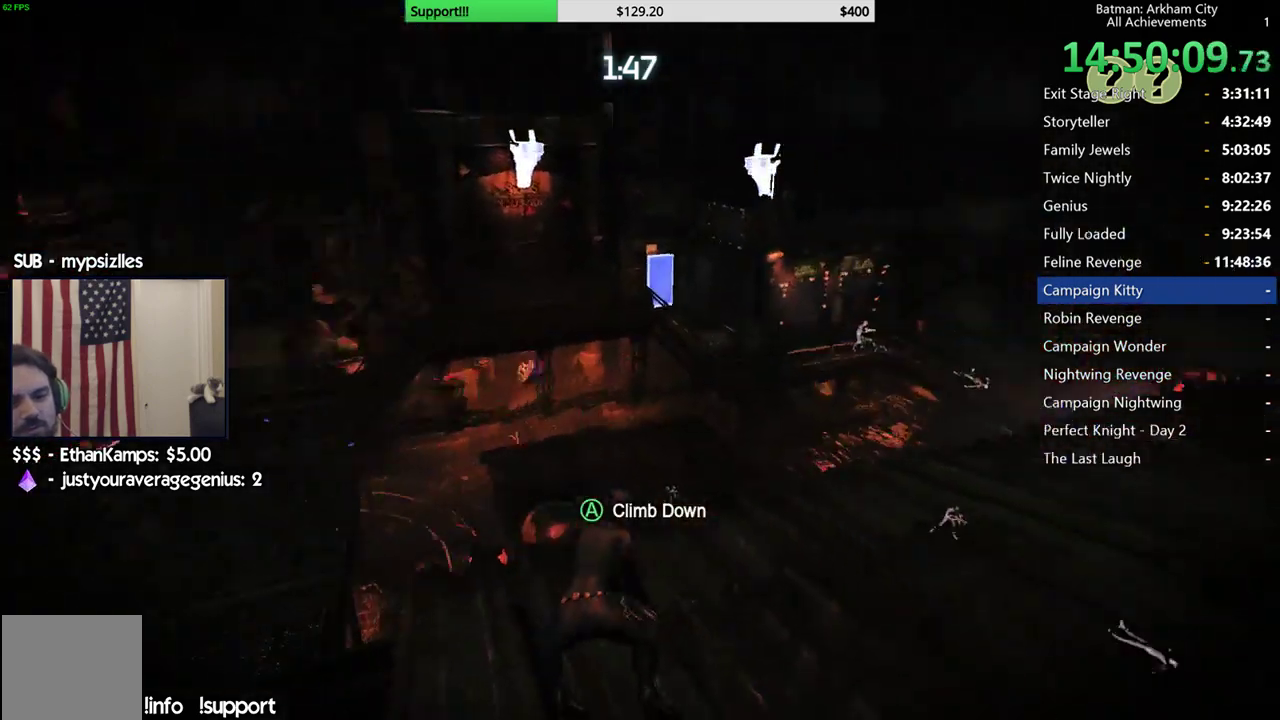
{"buttons": ["R2"], "left_stick": "up-right", "right_stick": "center", "events": [[67, "left_stick", "right"], [250, "right_stick", "center"], [483, "left_stick", "up-right"]]}
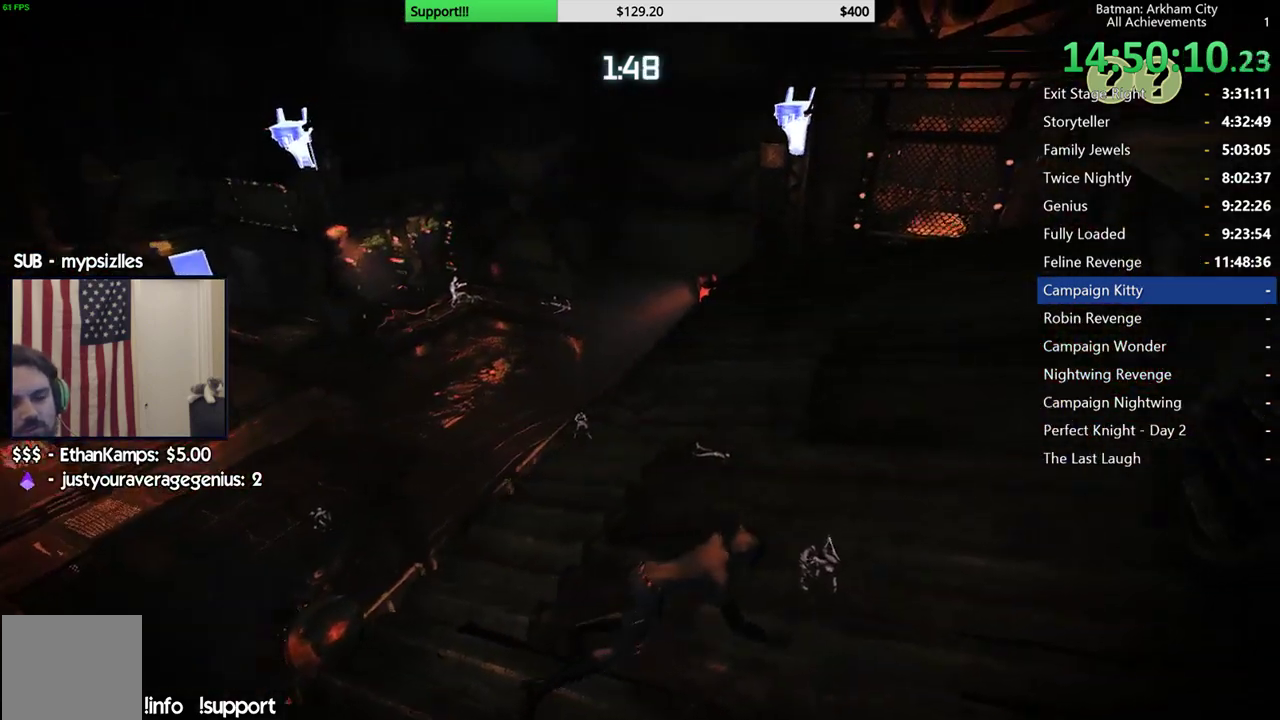
{"buttons": ["R2"], "left_stick": "up-right", "right_stick": "down-left", "events": [[17, "right_stick", "down-left"], [250, "right_stick", "center"], [467, "right_stick", "down-left"]]}
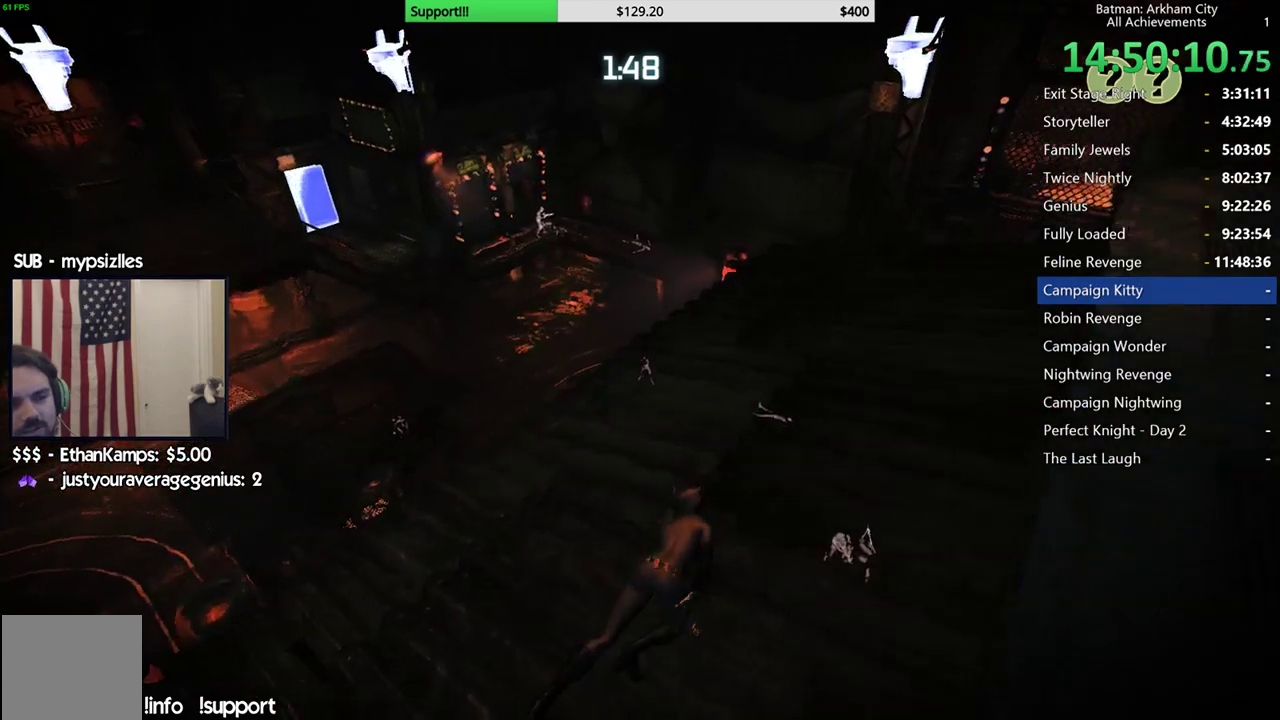
{"buttons": ["R2"], "left_stick": "up-right", "right_stick": "center", "events": [[67, "right_stick", "center"]]}
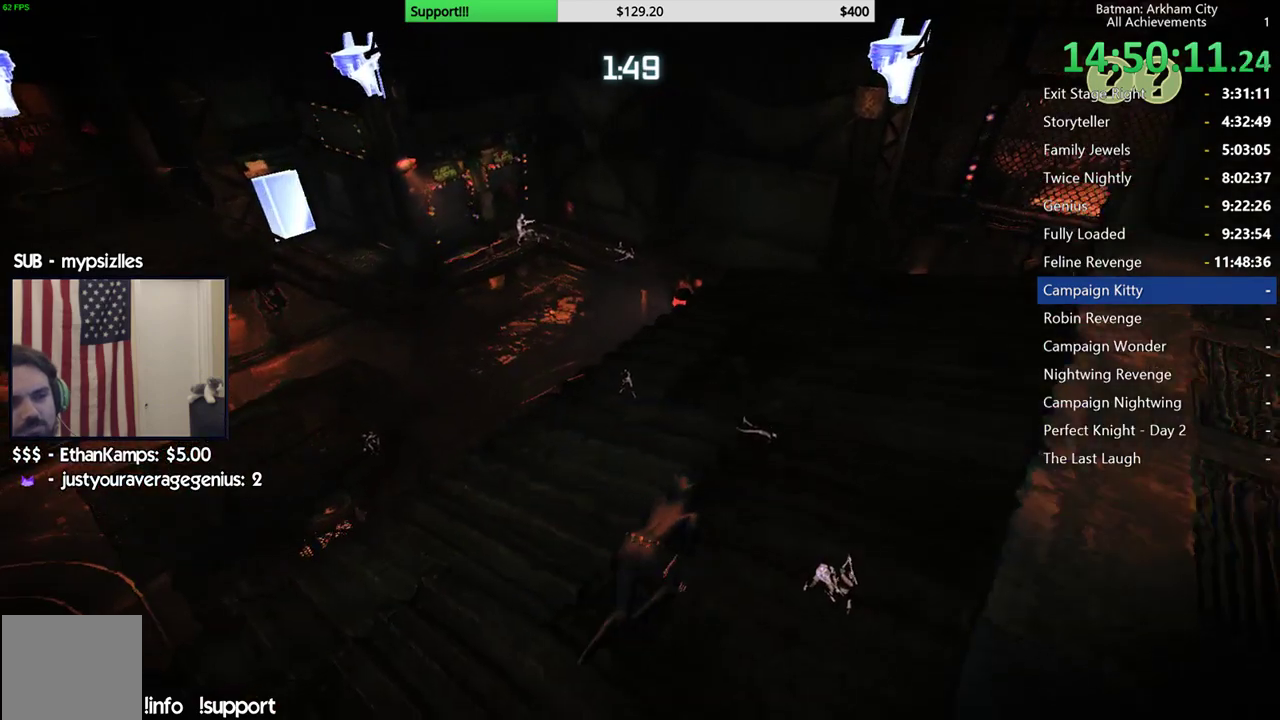
{"buttons": ["R2"], "left_stick": "up-right", "right_stick": "center", "events": [[33, "right_stick", "down-left"], [317, "right_stick", "center"]]}
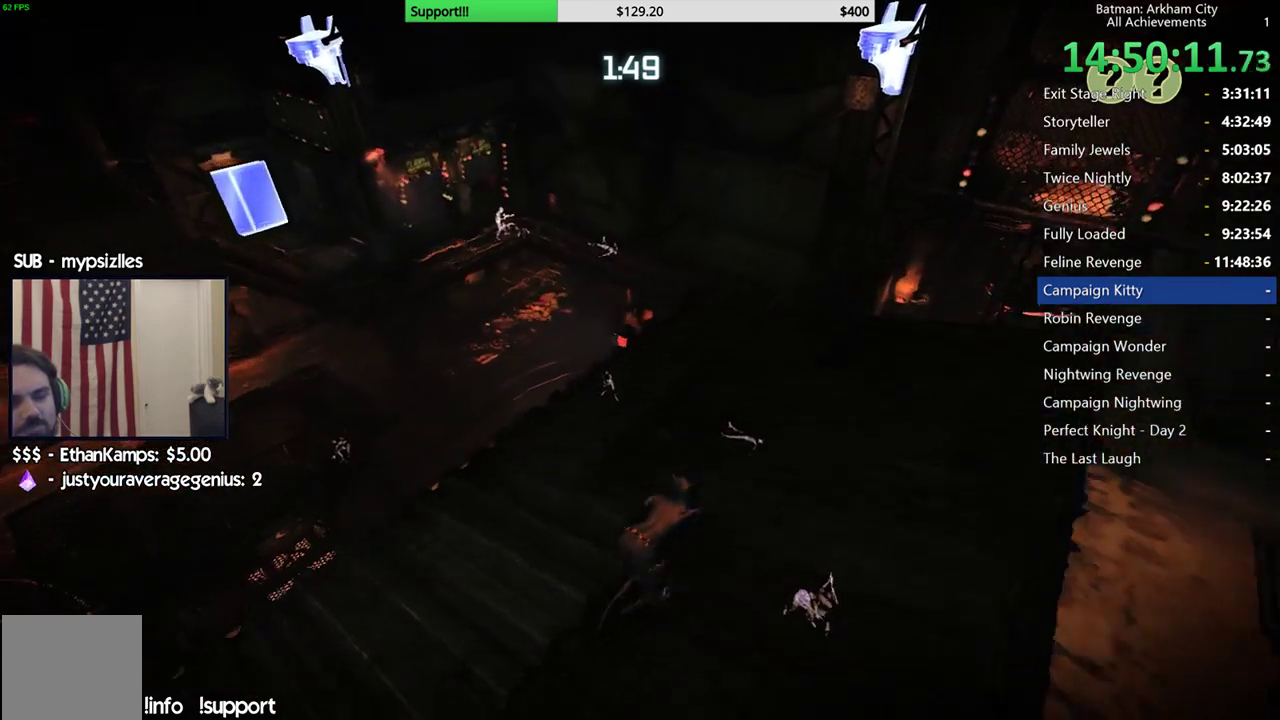
{"buttons": ["R2"], "left_stick": "up-right", "right_stick": "down", "events": [[367, "right_stick", "down"]]}
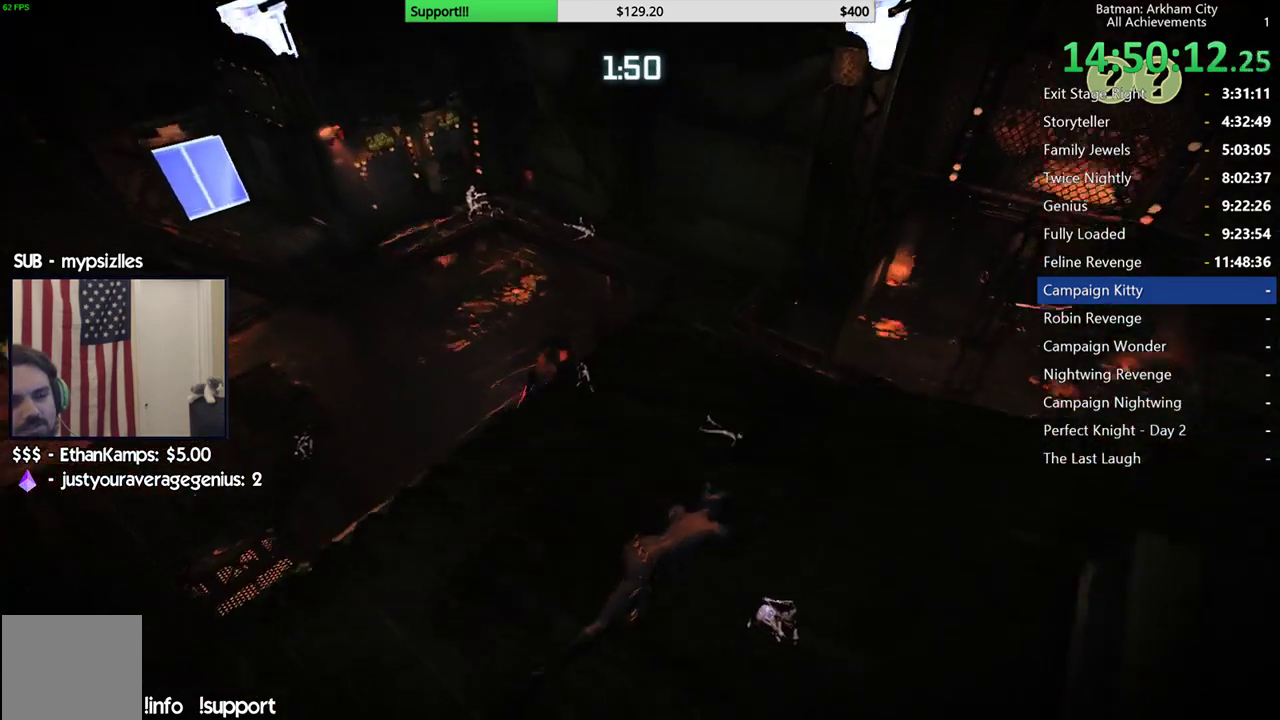
{"buttons": ["R2"], "left_stick": "center", "right_stick": "center", "events": [[117, "left_stick", "center"], [250, "right_stick", "center"]]}
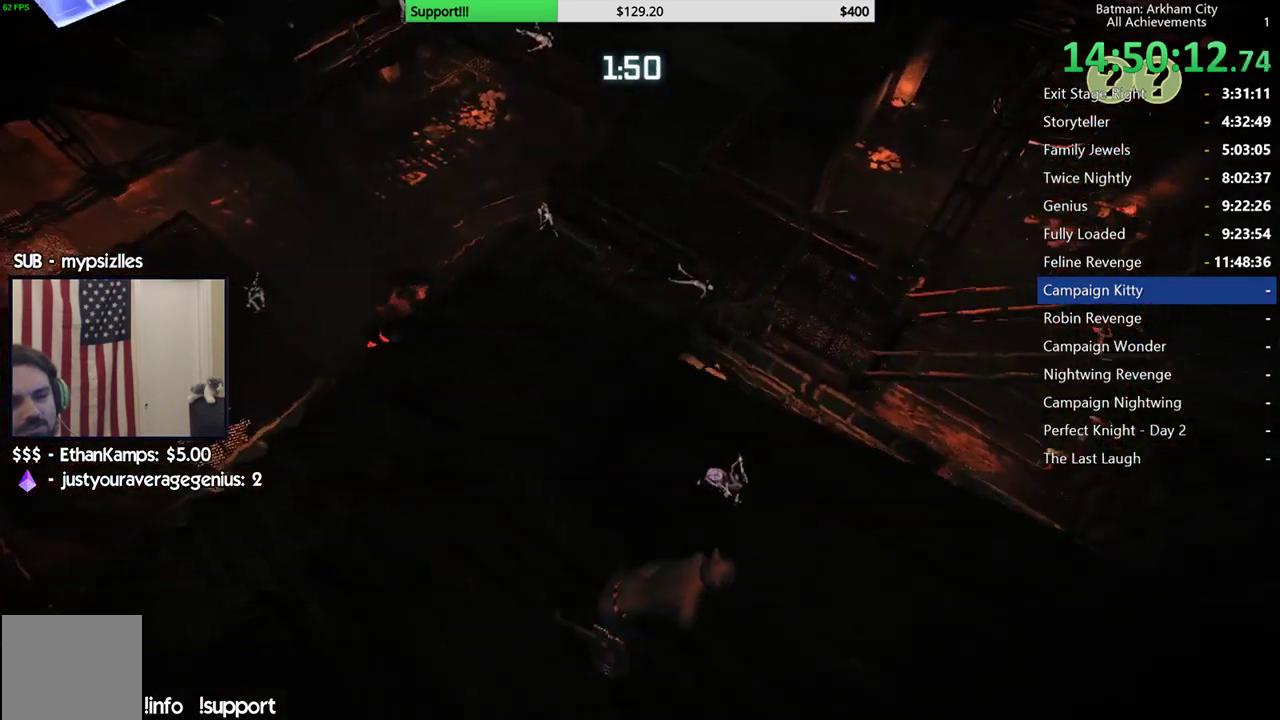
{"buttons": ["R2"], "left_stick": "center", "right_stick": "left", "events": [[267, "right_stick", "left"]]}
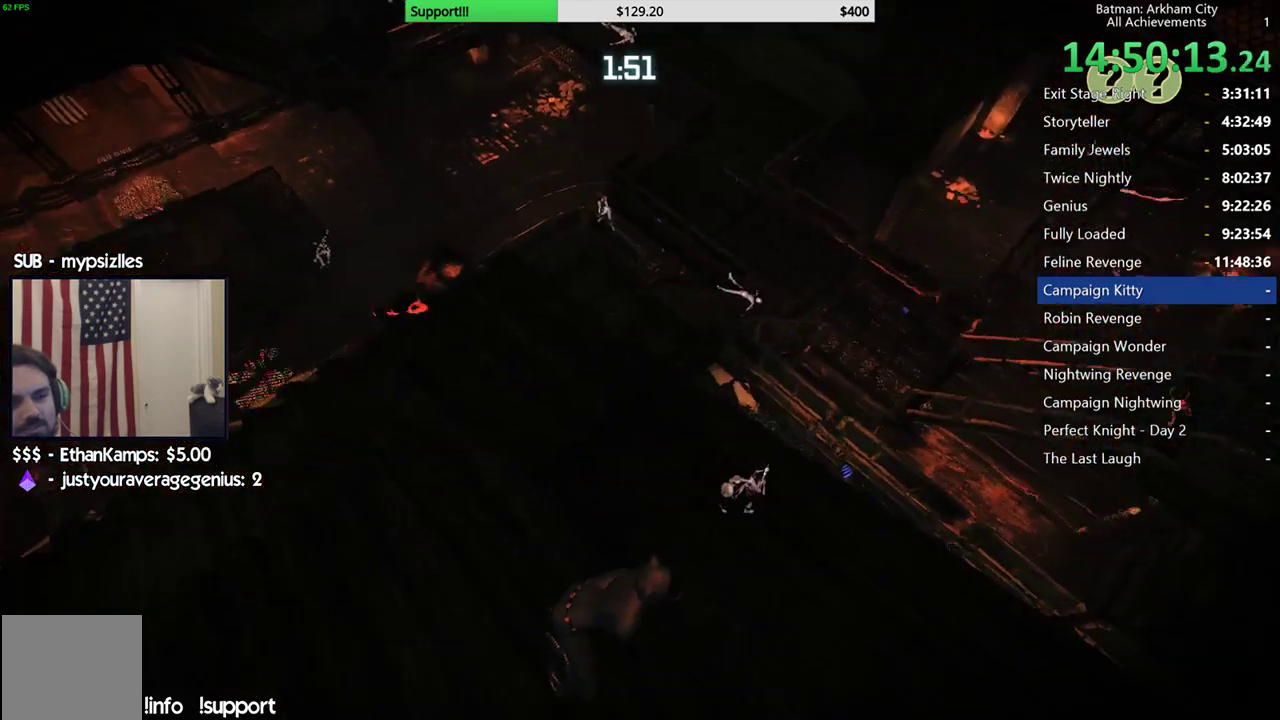
{"buttons": ["R2"], "left_stick": "center", "right_stick": "center", "events": [[67, "right_stick", "center"]]}
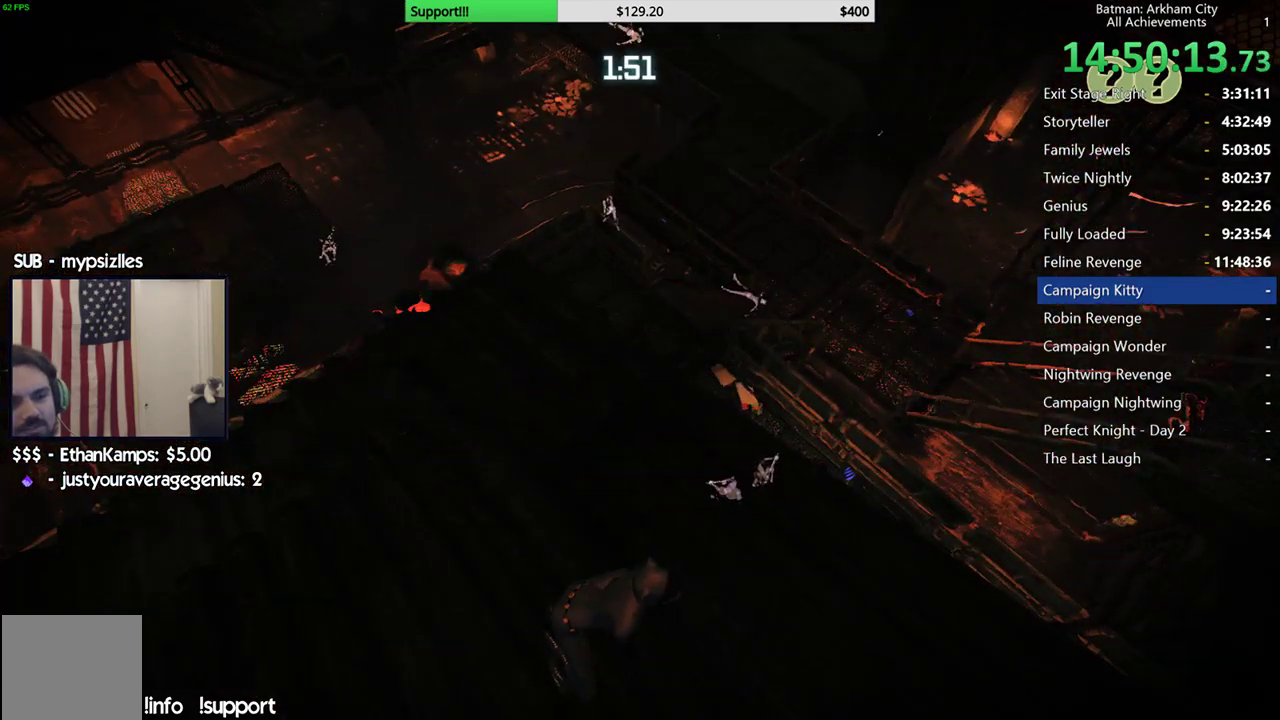
{"buttons": ["R2"], "left_stick": "center", "right_stick": "center", "events": [[67, "right_stick", "up-left"], [117, "right_stick", "up"], [417, "right_stick", "center"]]}
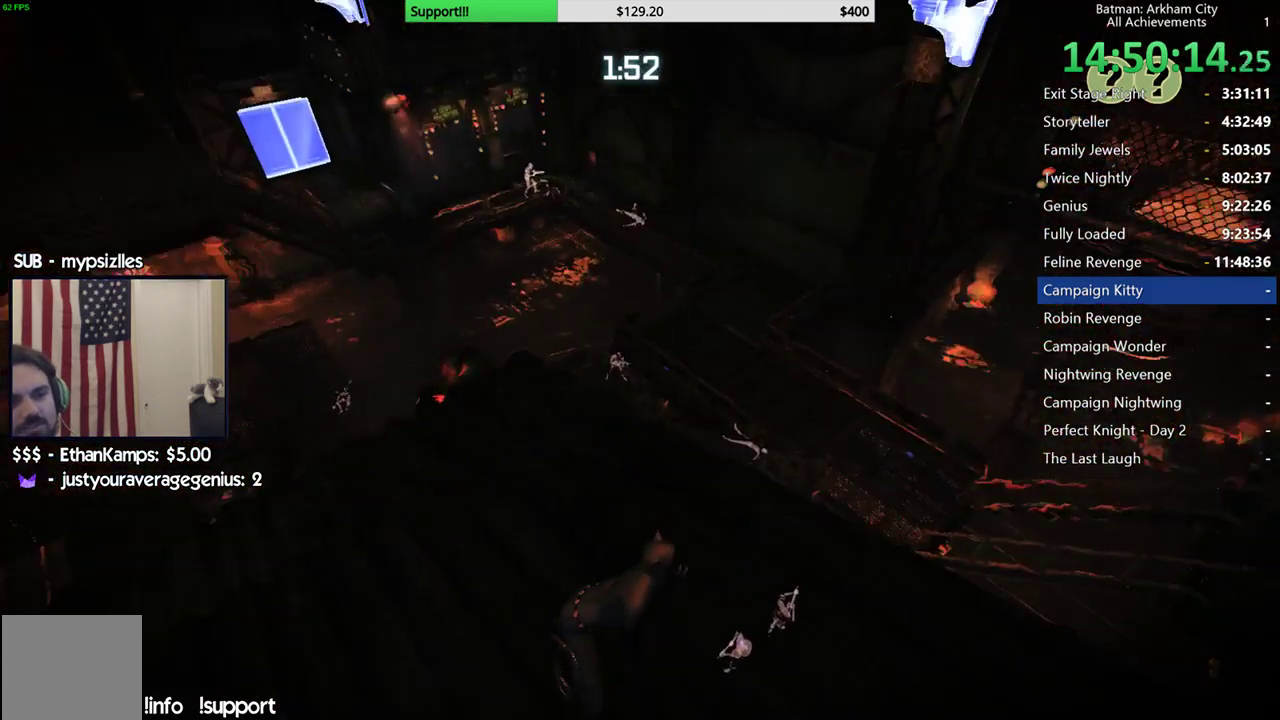
{"buttons": ["R2"], "left_stick": "center", "right_stick": "center", "events": []}
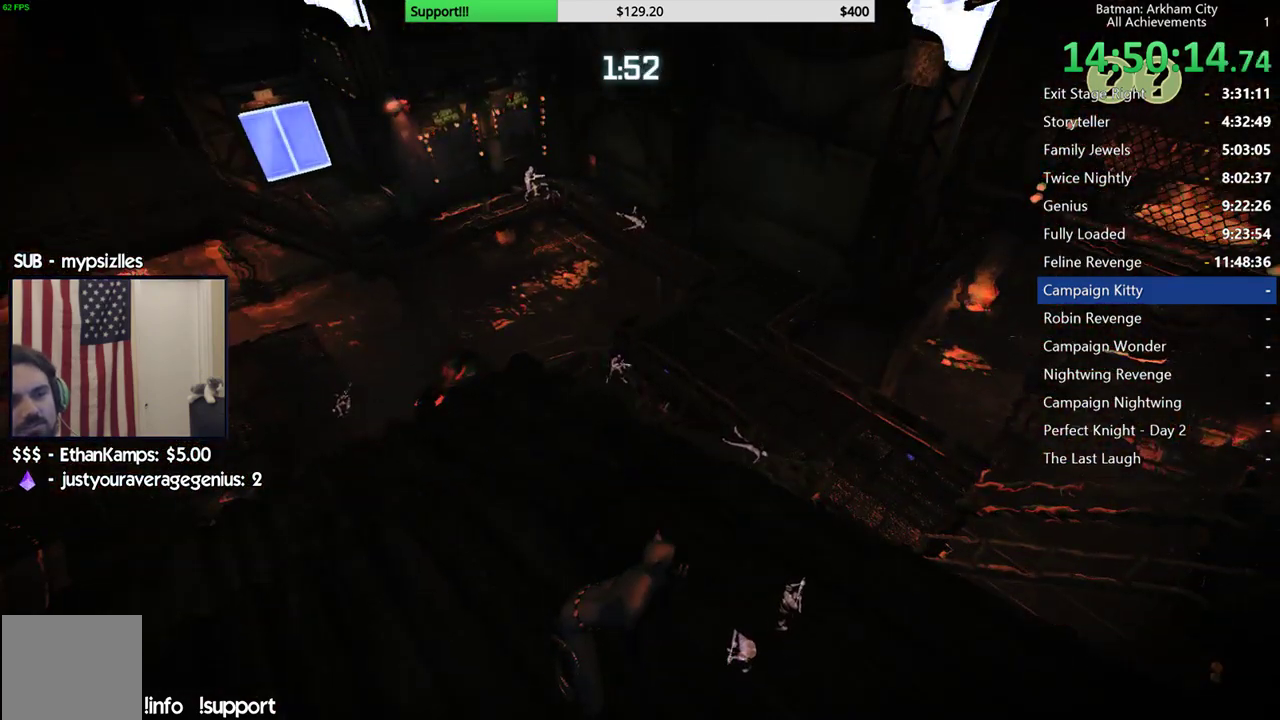
{"buttons": ["R2"], "left_stick": "left", "right_stick": "up", "events": [[217, "left_stick", "left"], [333, "right_stick", "up"]]}
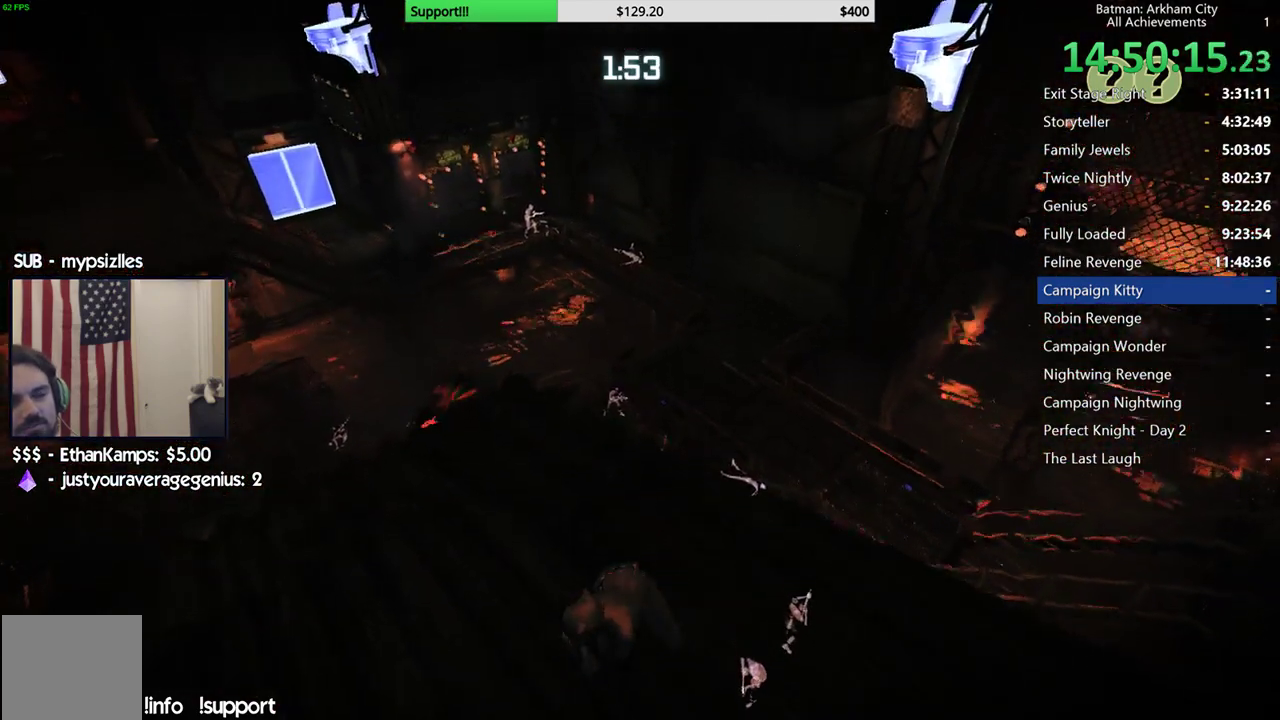
{"buttons": ["R2"], "left_stick": "left", "right_stick": "up-right", "events": [[50, "right_stick", "up-right"], [267, "right_stick", "center"], [333, "right_stick", "up-right"]]}
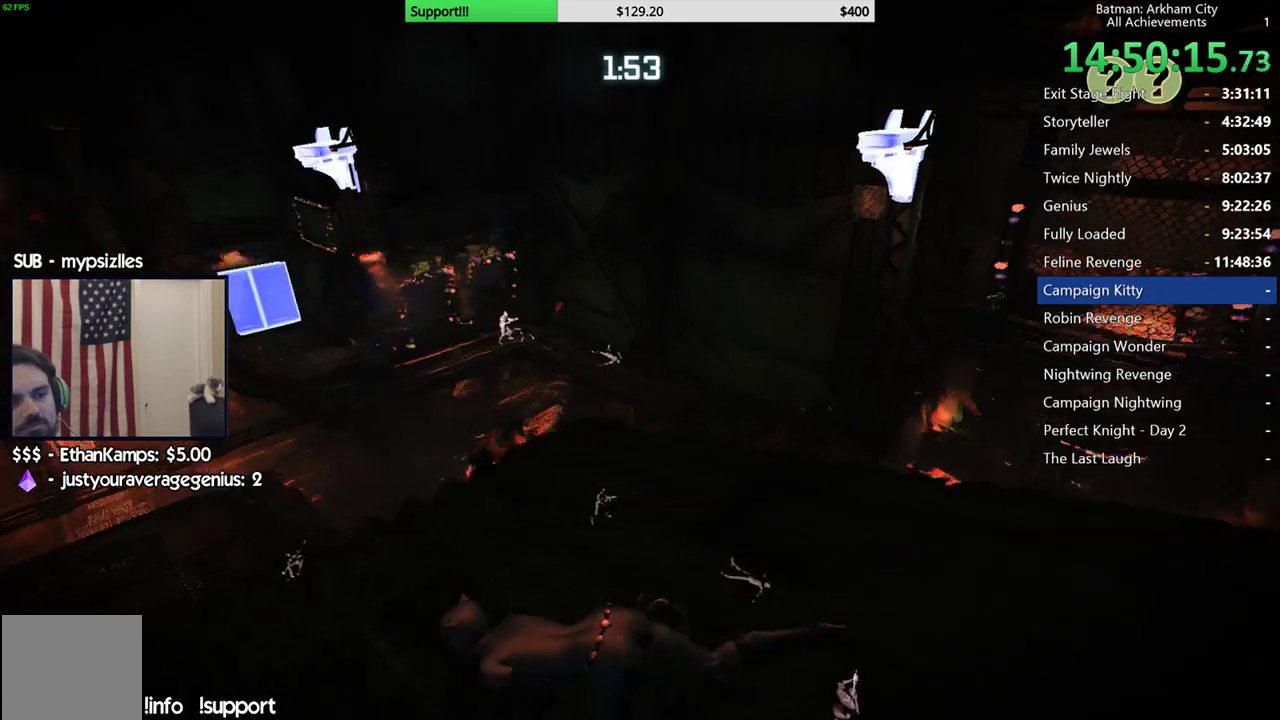
{"buttons": ["R2"], "left_stick": "left", "right_stick": "left", "events": [[17, "right_stick", "center"], [250, "right_stick", "left"]]}
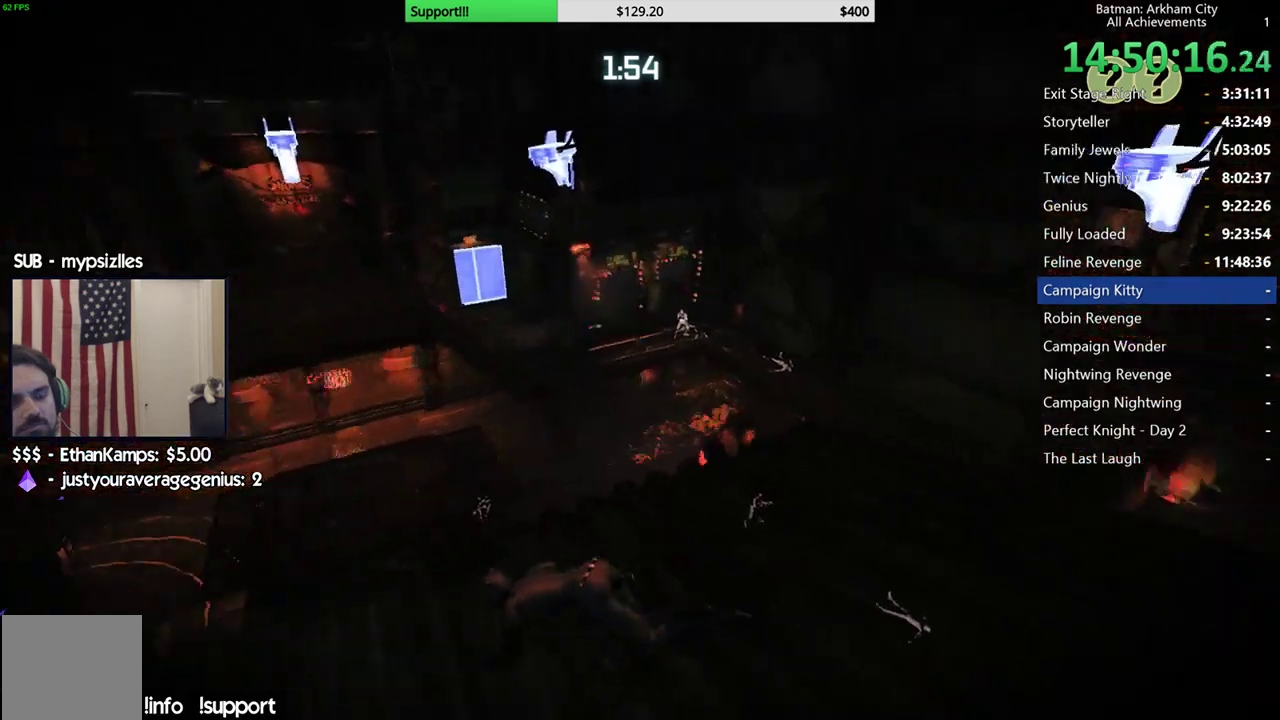
{"buttons": ["R2"], "left_stick": "left", "right_stick": "center", "events": [[33, "right_stick", "up-left"], [267, "left_stick", "up-left"], [467, "right_stick", "center"], [500, "left_stick", "left"]]}
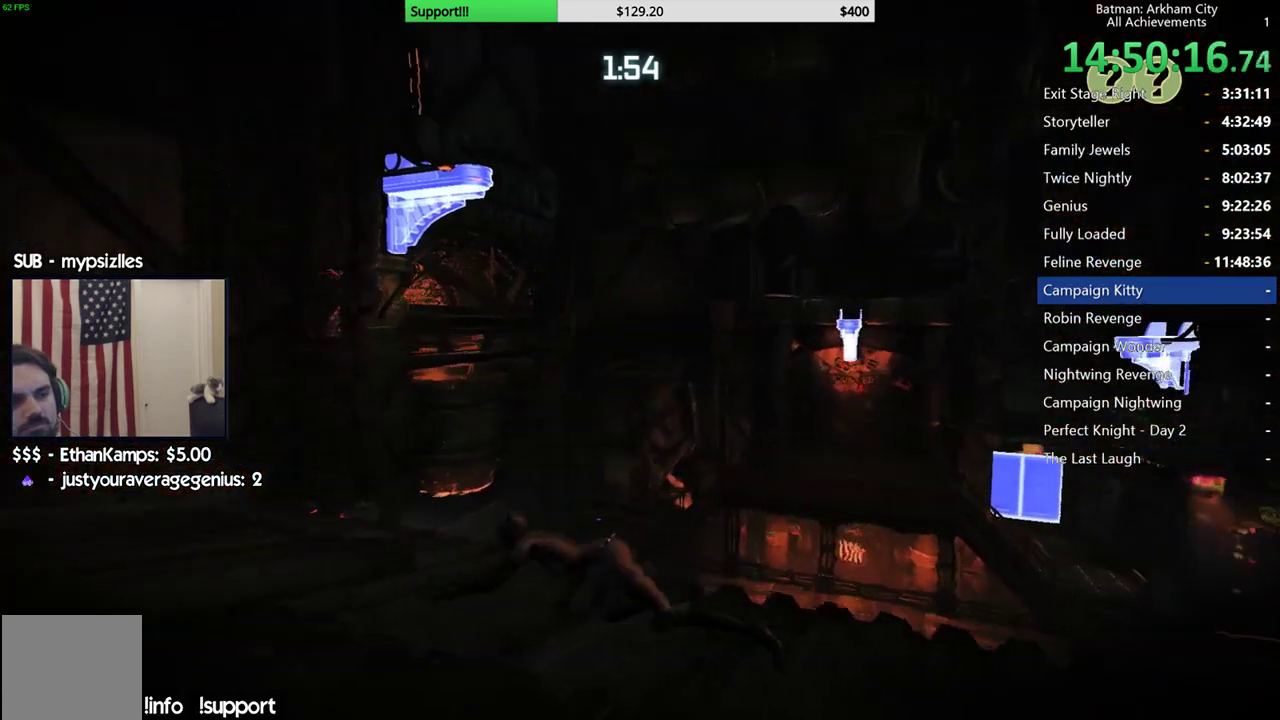
{"buttons": ["R2"], "left_stick": "left", "right_stick": "center", "events": [[167, "right_stick", "up"], [350, "right_stick", "center"]]}
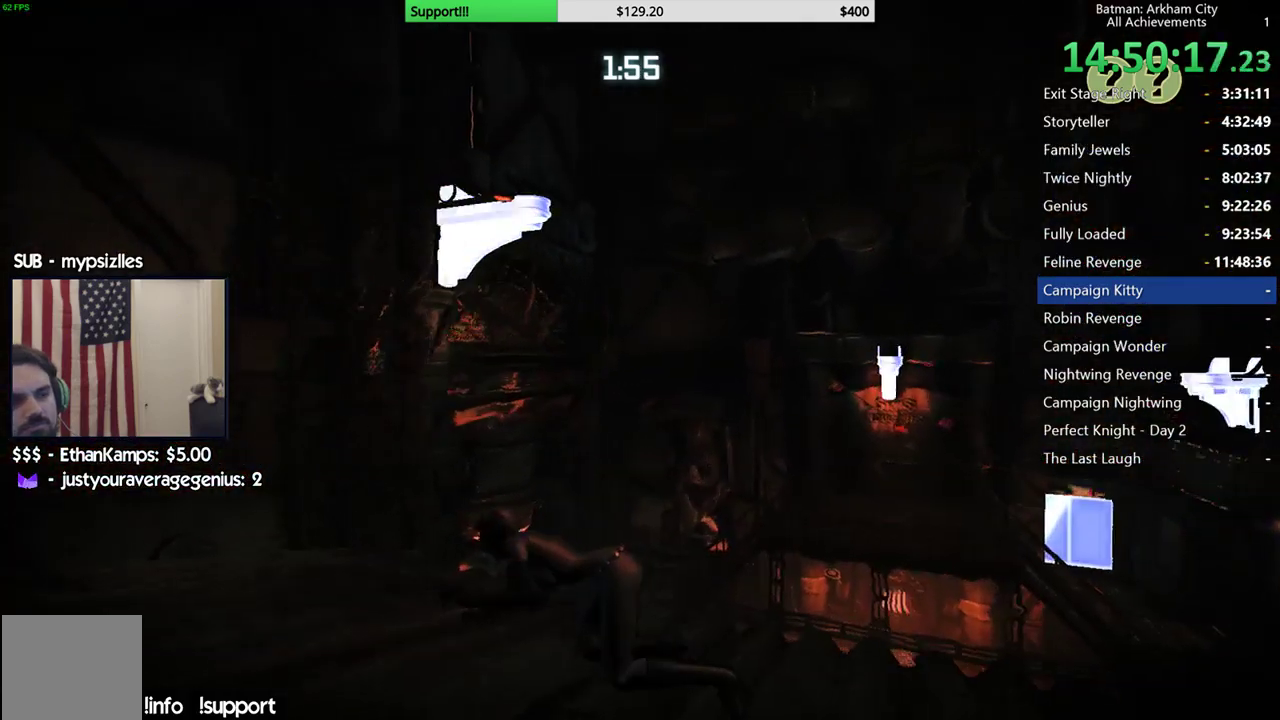
{"buttons": ["R2"], "left_stick": "up", "right_stick": "up-left", "events": [[100, "right_stick", "up"], [183, "left_stick", "up-left"], [350, "right_stick", "up-left"], [417, "left_stick", "up"]]}
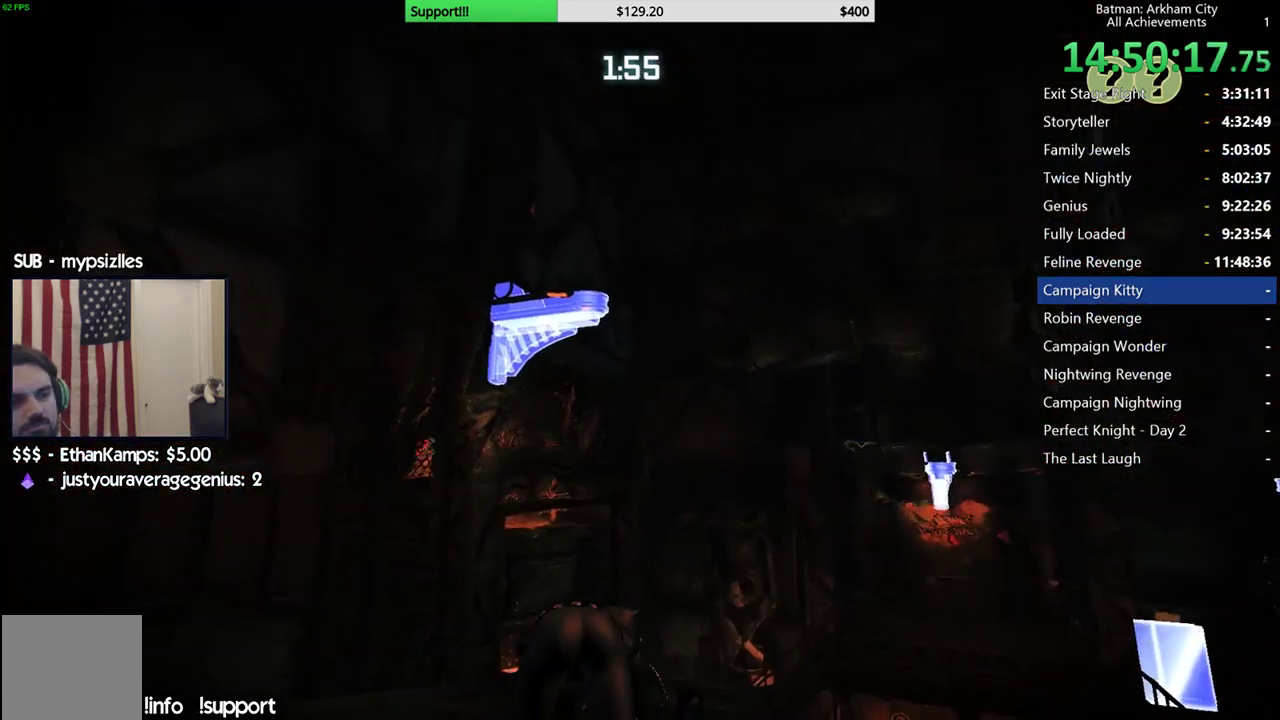
{"buttons": ["A"], "left_stick": "up", "right_stick": "center", "events": [[100, "left_stick", "up-left"], [333, "right_stick", "center"], [367, "R2", "up"], [400, "A", "down"], [433, "left_stick", "up"]]}
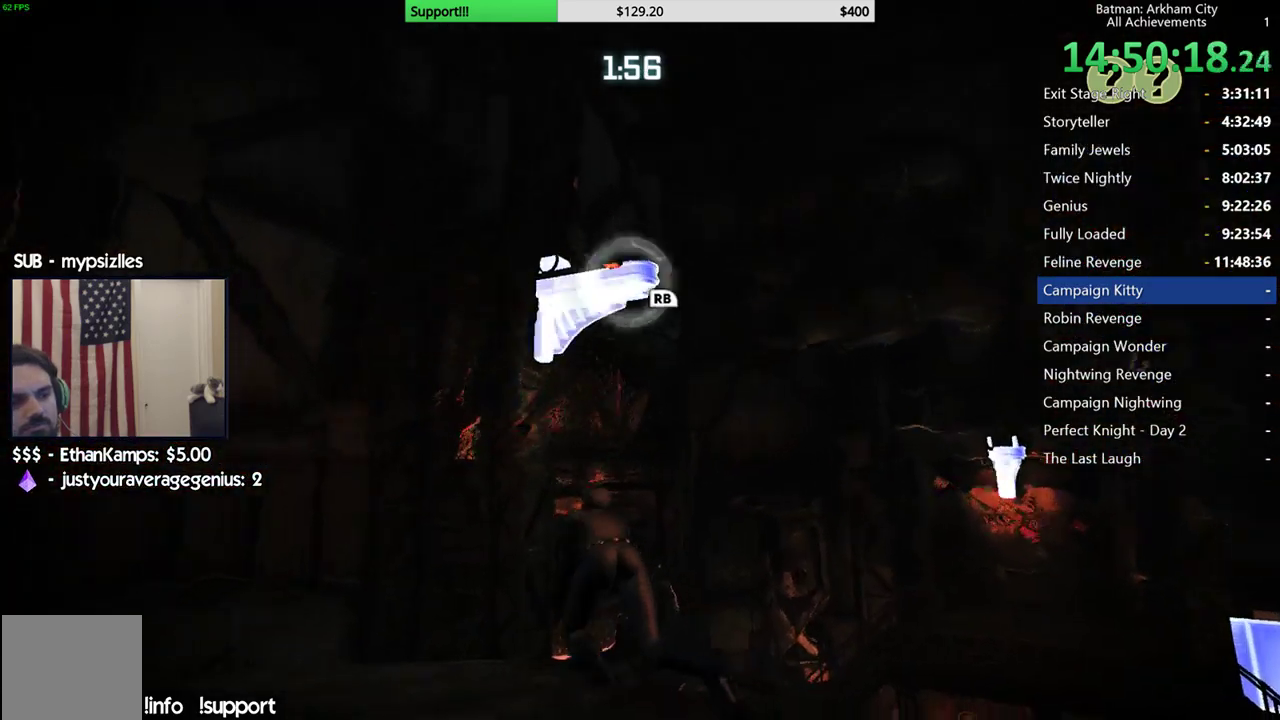
{"buttons": ["R1"], "left_stick": "up", "right_stick": "up-right", "events": [[317, "A", "up"], [450, "right_stick", "up-right"], [483, "R1", "down"]]}
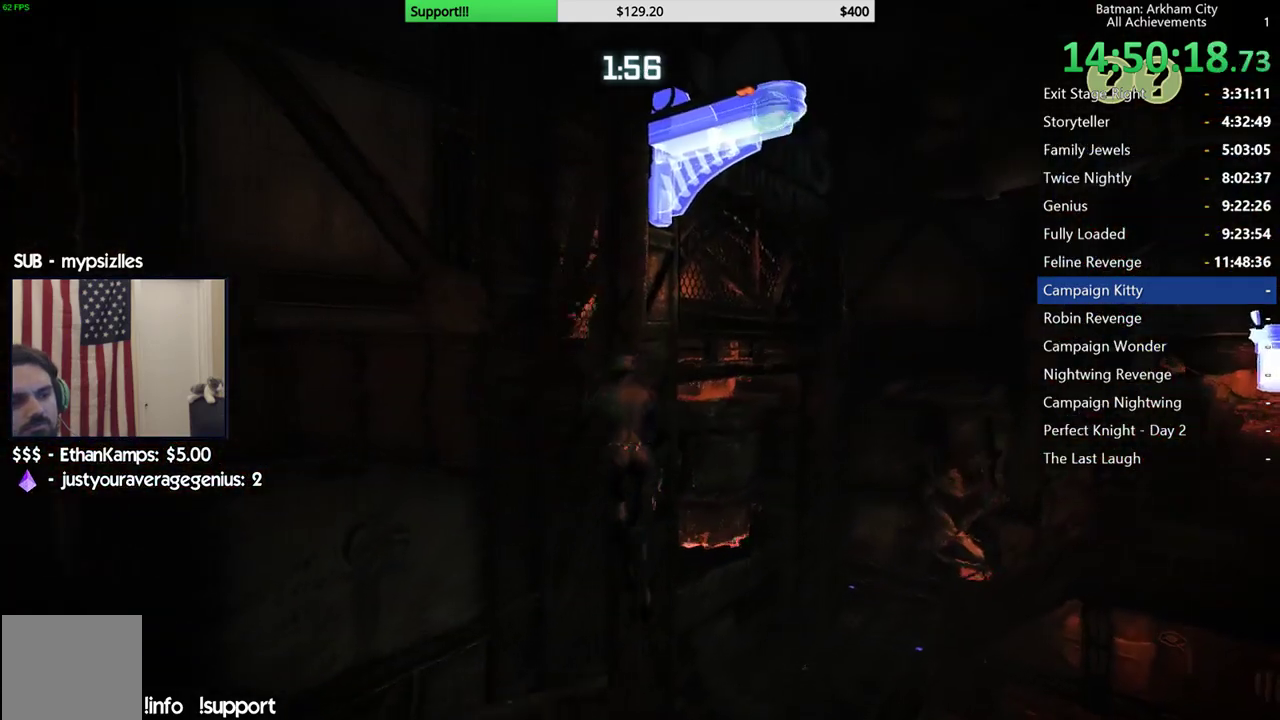
{"buttons": [], "left_stick": "up", "right_stick": "up-right", "events": [[133, "R1", "up"], [233, "right_stick", "center"], [450, "right_stick", "up"], [500, "right_stick", "up-right"]]}
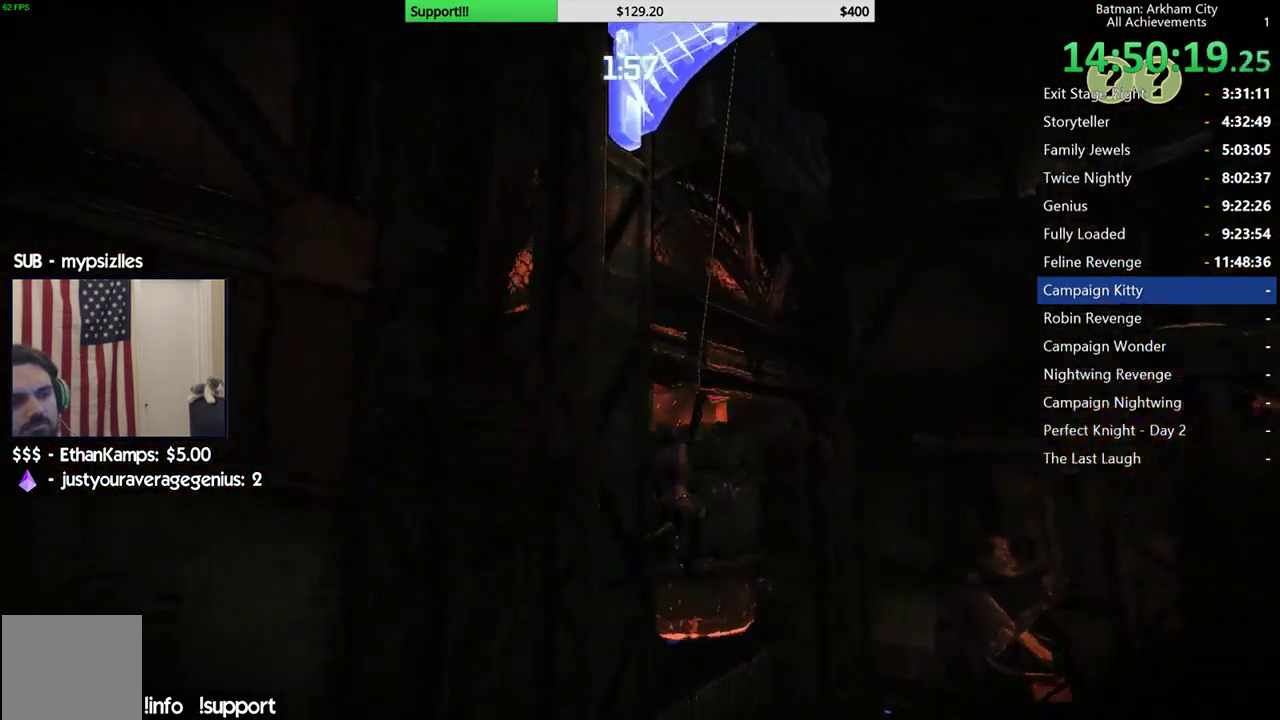
{"buttons": [], "left_stick": "center", "right_stick": "center", "events": [[17, "left_stick", "center"], [367, "right_stick", "center"]]}
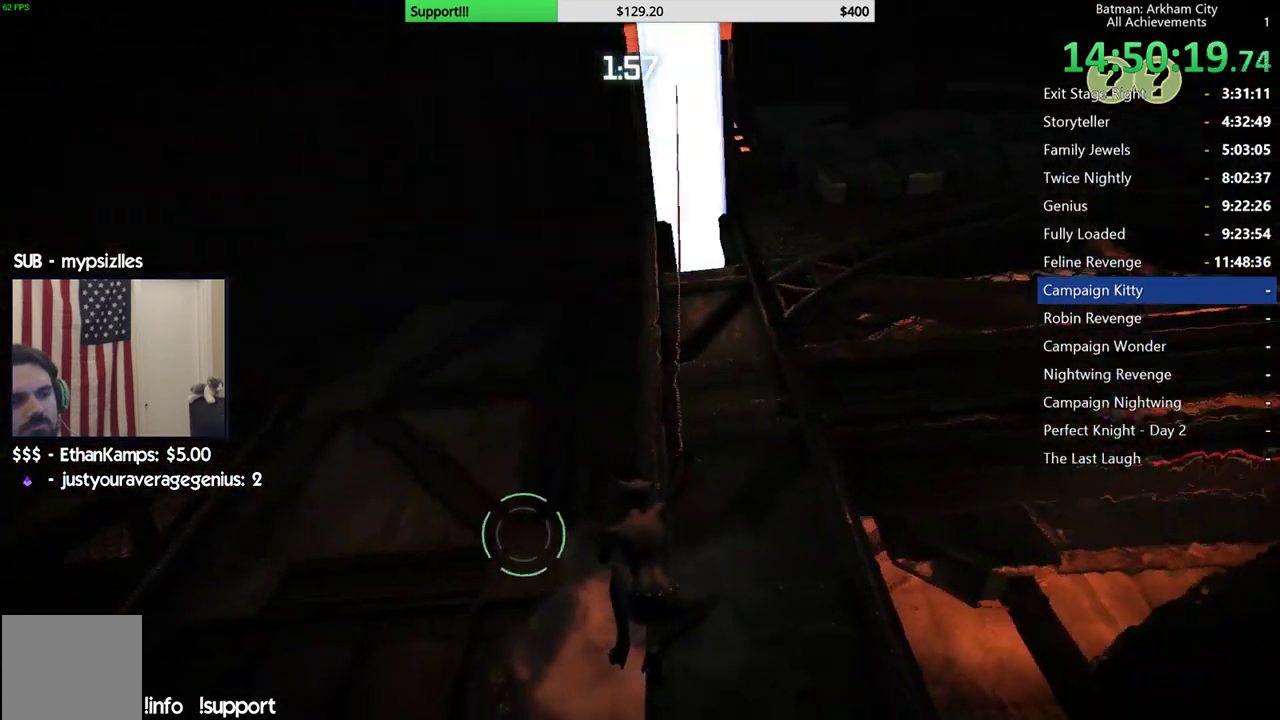
{"buttons": [], "left_stick": "center", "right_stick": "right", "events": [[217, "R1", "down"], [333, "R1", "up"], [433, "right_stick", "right"]]}
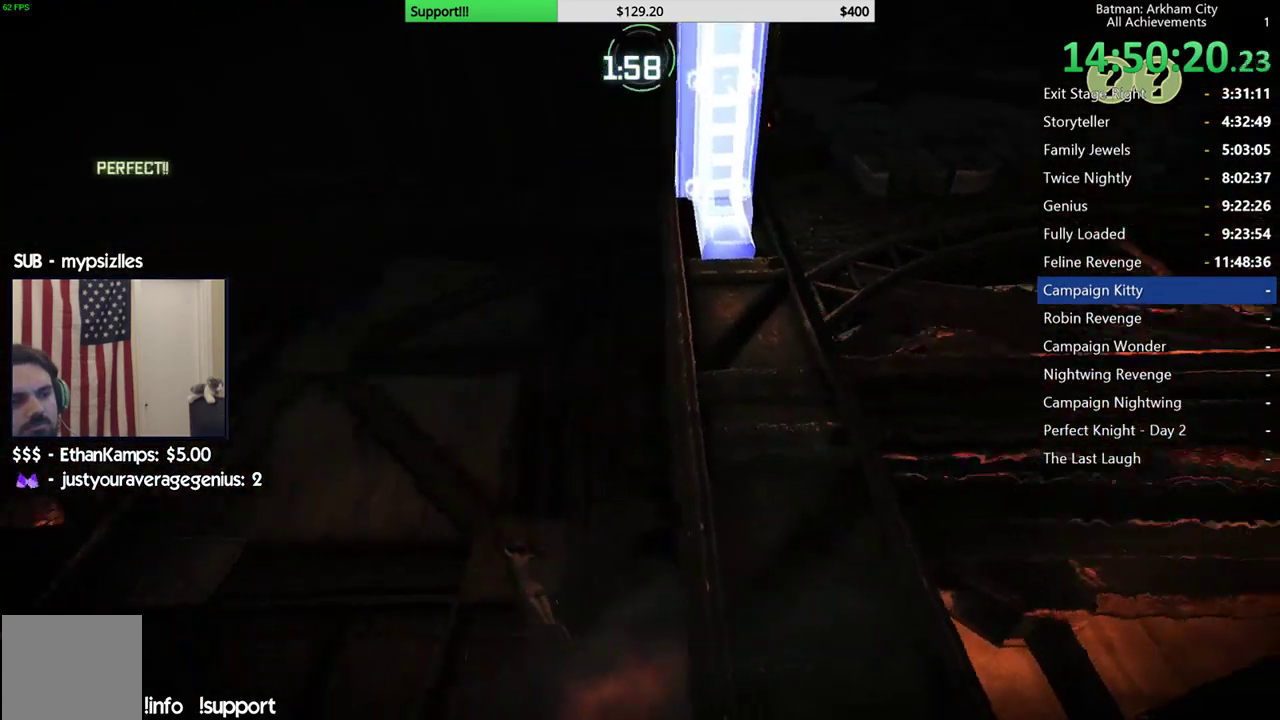
{"buttons": [], "left_stick": "center", "right_stick": "right", "events": [[150, "R1", "down"], [283, "R1", "up"]]}
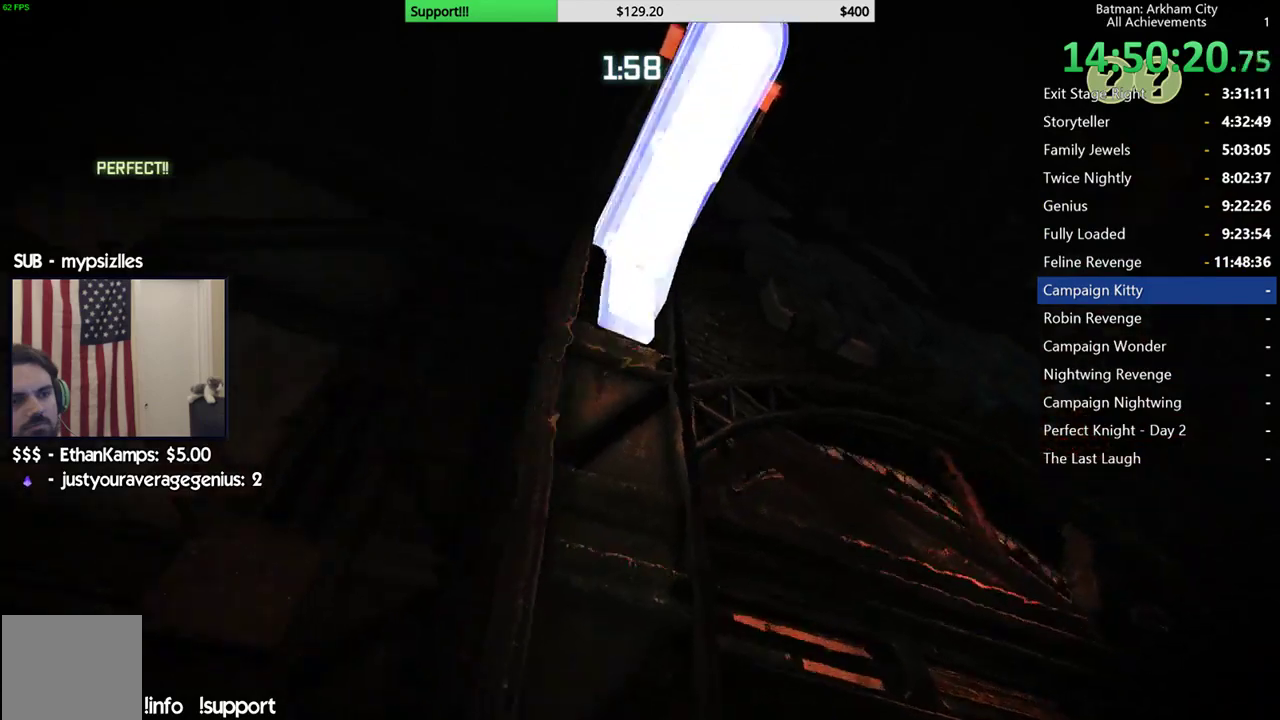
{"buttons": [], "left_stick": "center", "right_stick": "down-right", "events": [[100, "R1", "down"], [233, "R1", "up"], [317, "right_stick", "down-right"]]}
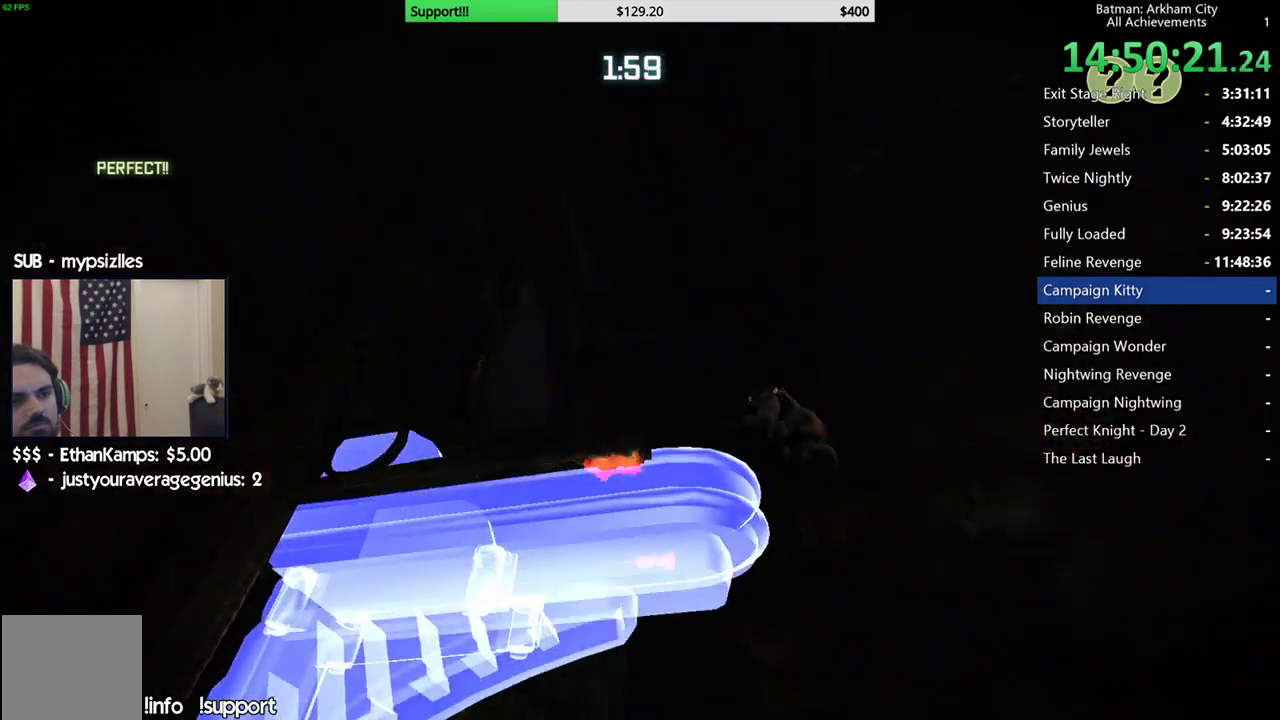
{"buttons": [], "left_stick": "center", "right_stick": "down-right", "events": []}
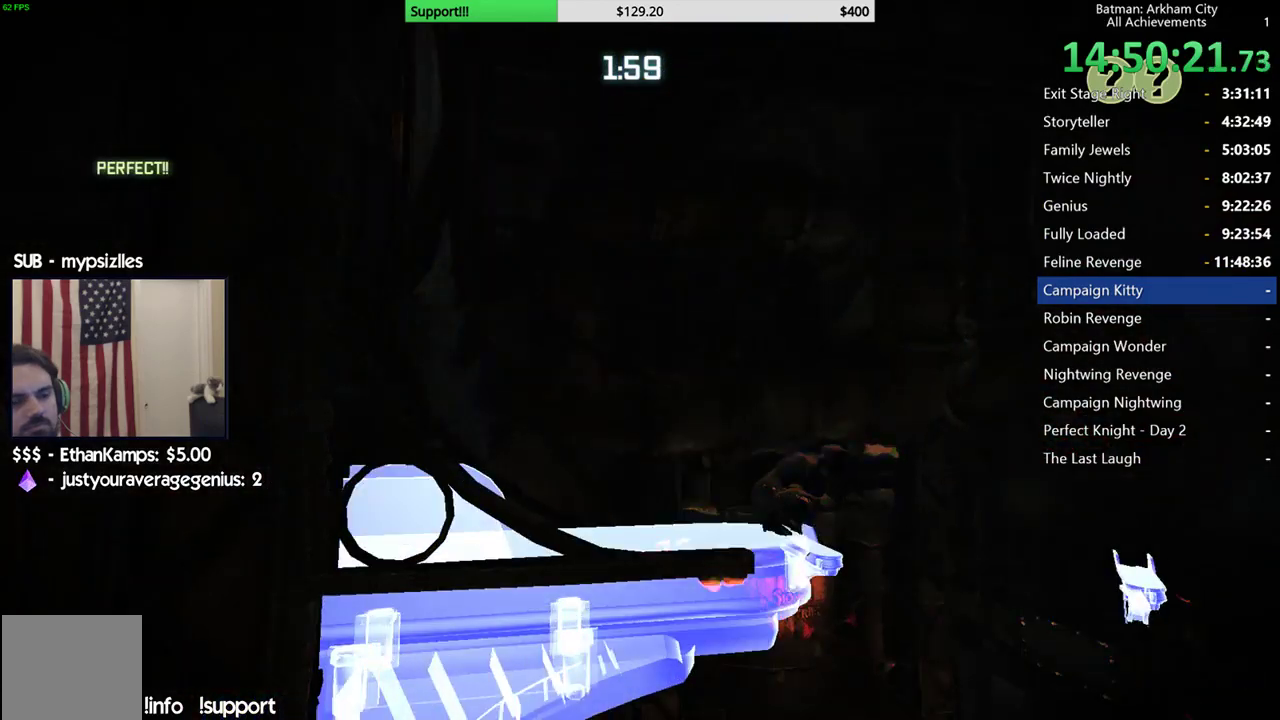
{"buttons": [], "left_stick": "center", "right_stick": "center", "events": [[150, "right_stick", "down"], [317, "right_stick", "center"]]}
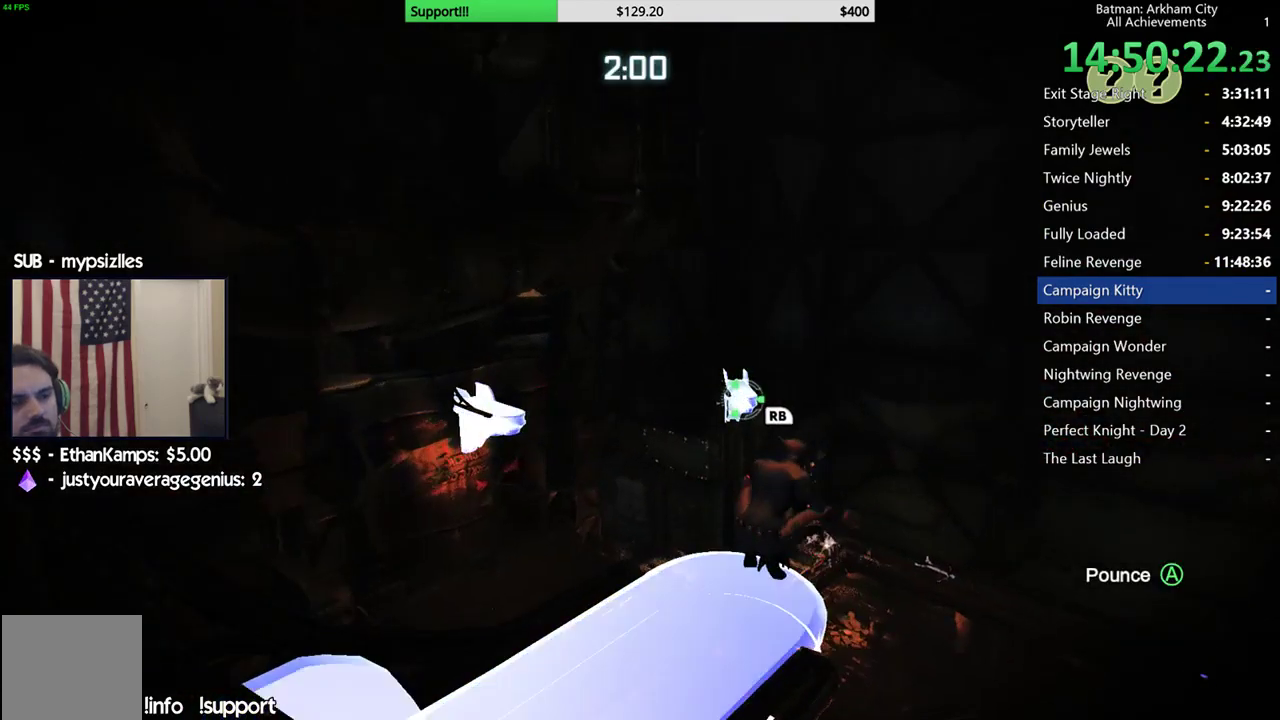
{"buttons": [], "left_stick": "center", "right_stick": "center", "events": [[183, "right_stick", "down-left"], [400, "right_stick", "center"]]}